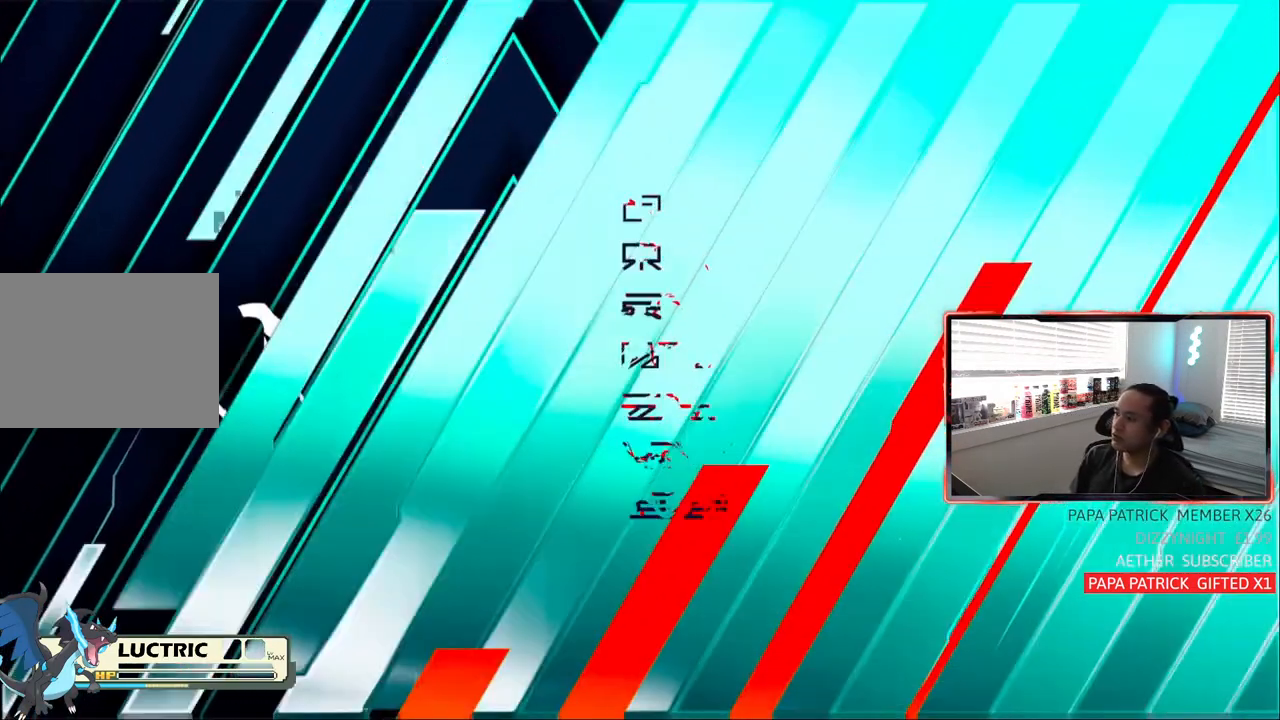
Gameplay with a controller (PlayStation layout); each line is a JSON object with the inputs held at the frame after it. "events" lists button and stick changes between this image and that frame as [ms after this image, input, new state], when the widget could be followed in between. Not read: L3.
{"buttons": ["L1"], "left_stick": "center", "right_stick": "center", "events": [[400, "L1", "down"]]}
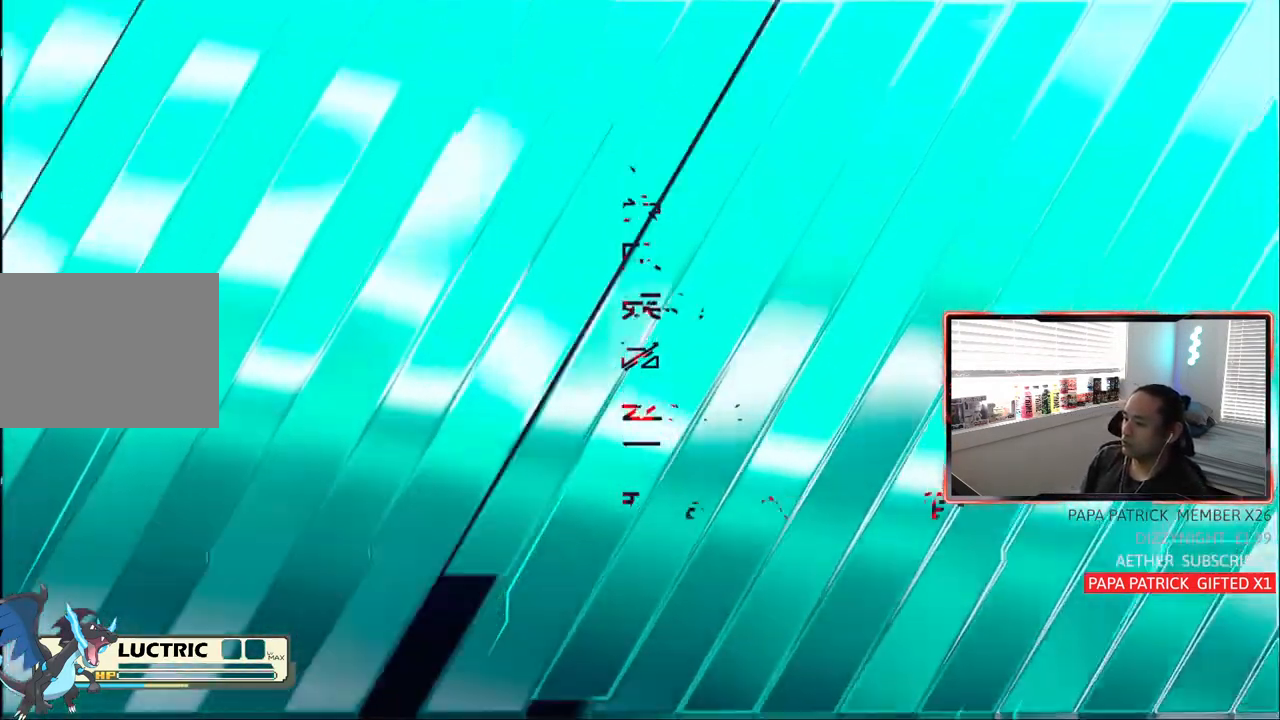
{"buttons": [], "left_stick": "center", "right_stick": "center", "events": [[50, "L1", "up"]]}
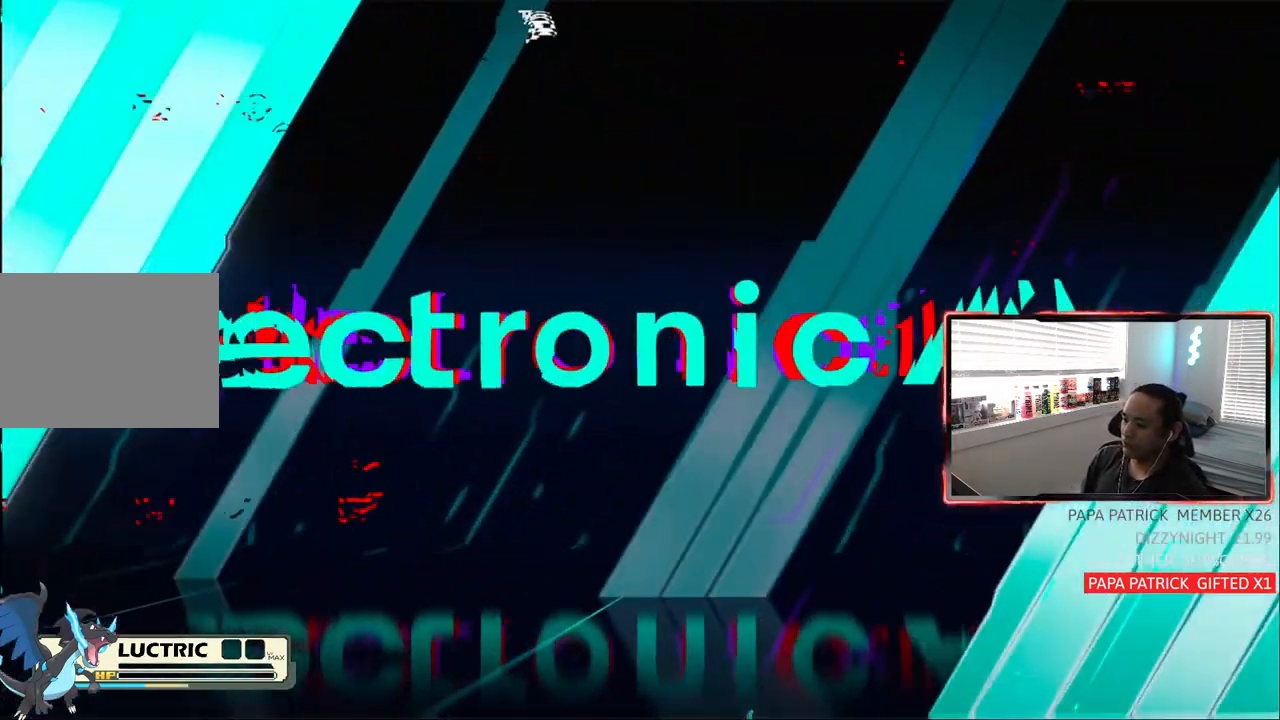
{"buttons": [], "left_stick": "center", "right_stick": "center"}
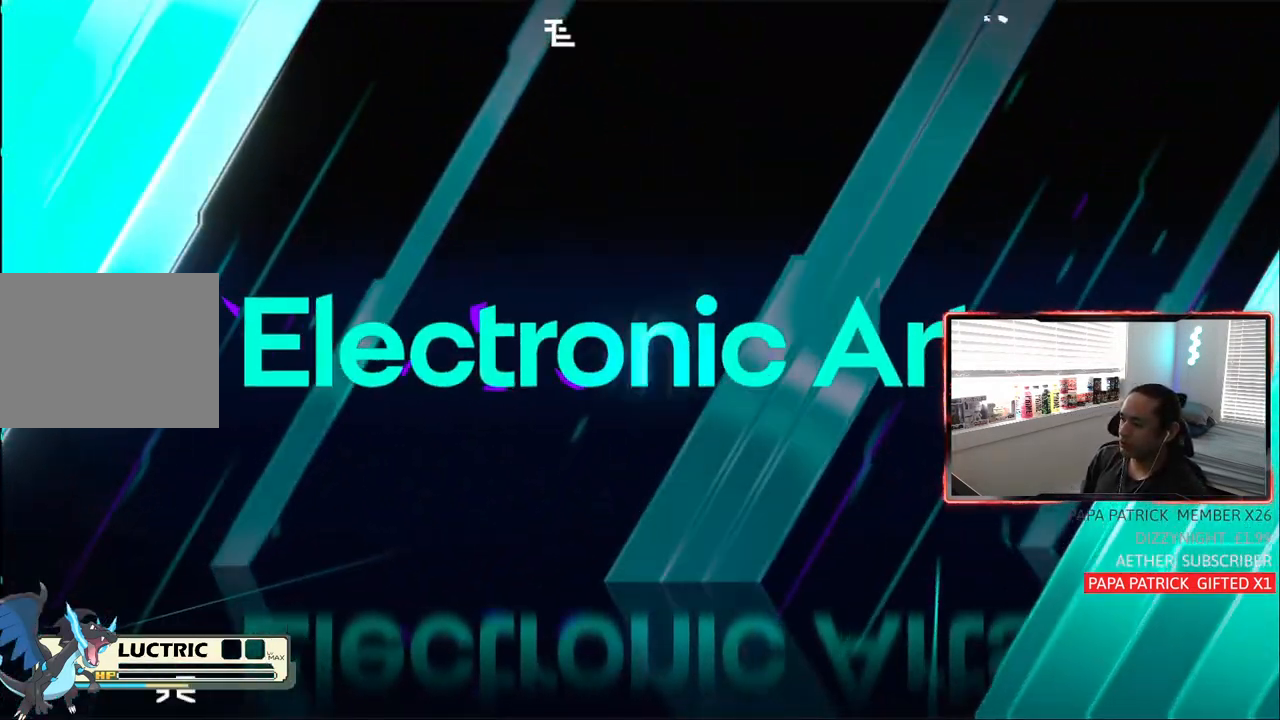
{"buttons": [], "left_stick": "center", "right_stick": "center", "events": [[100, "L1", "down"], [267, "L1", "up"]]}
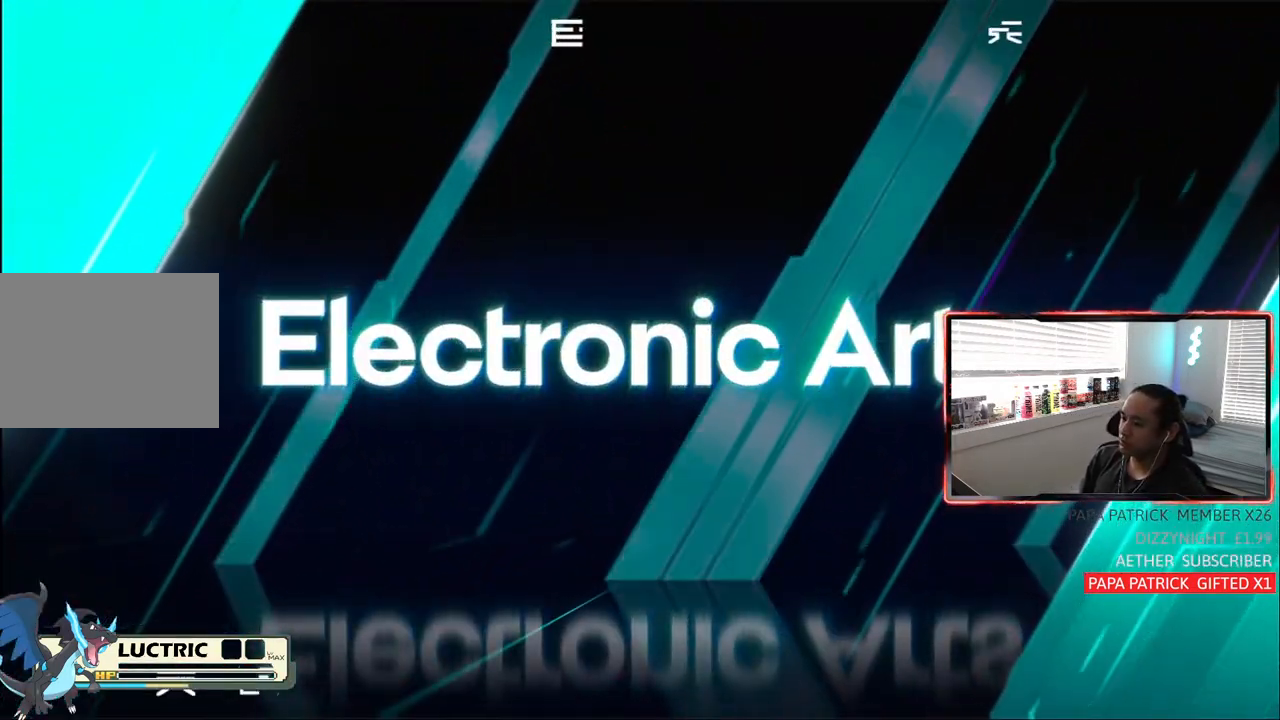
{"buttons": [], "left_stick": "center", "right_stick": "center"}
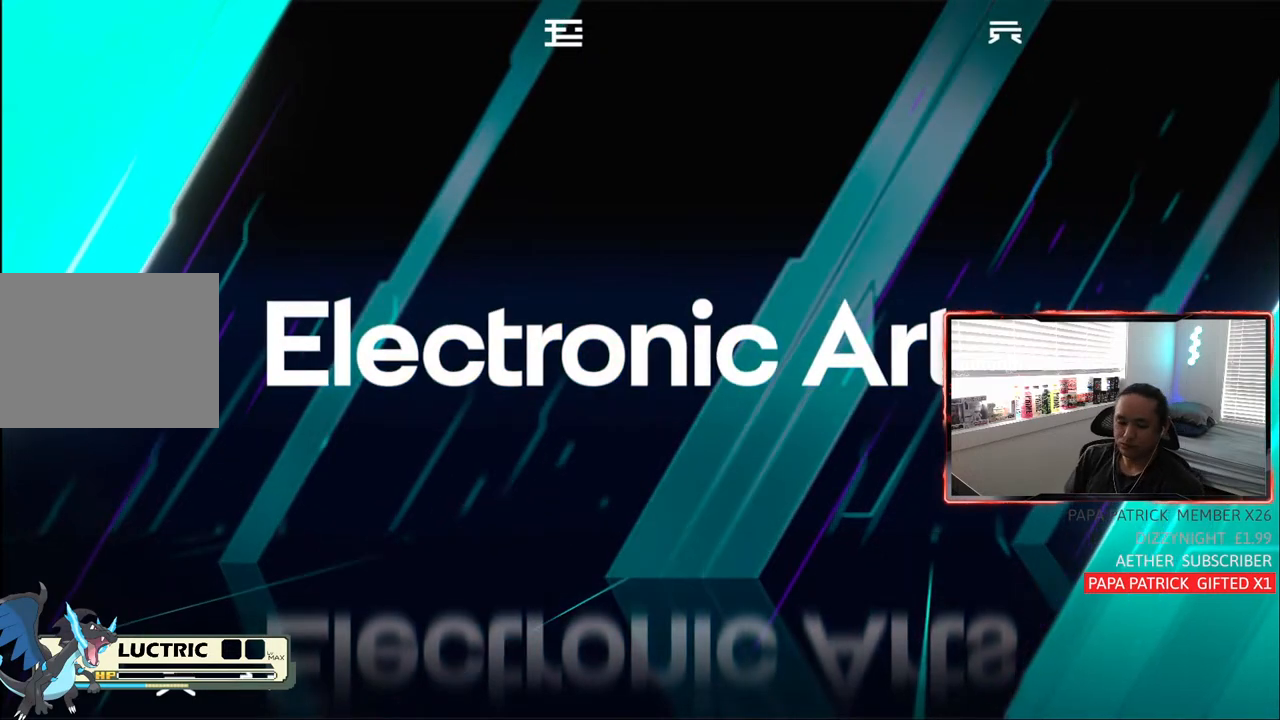
{"buttons": ["L1"], "left_stick": "center", "right_stick": "center", "events": [[500, "L1", "down"]]}
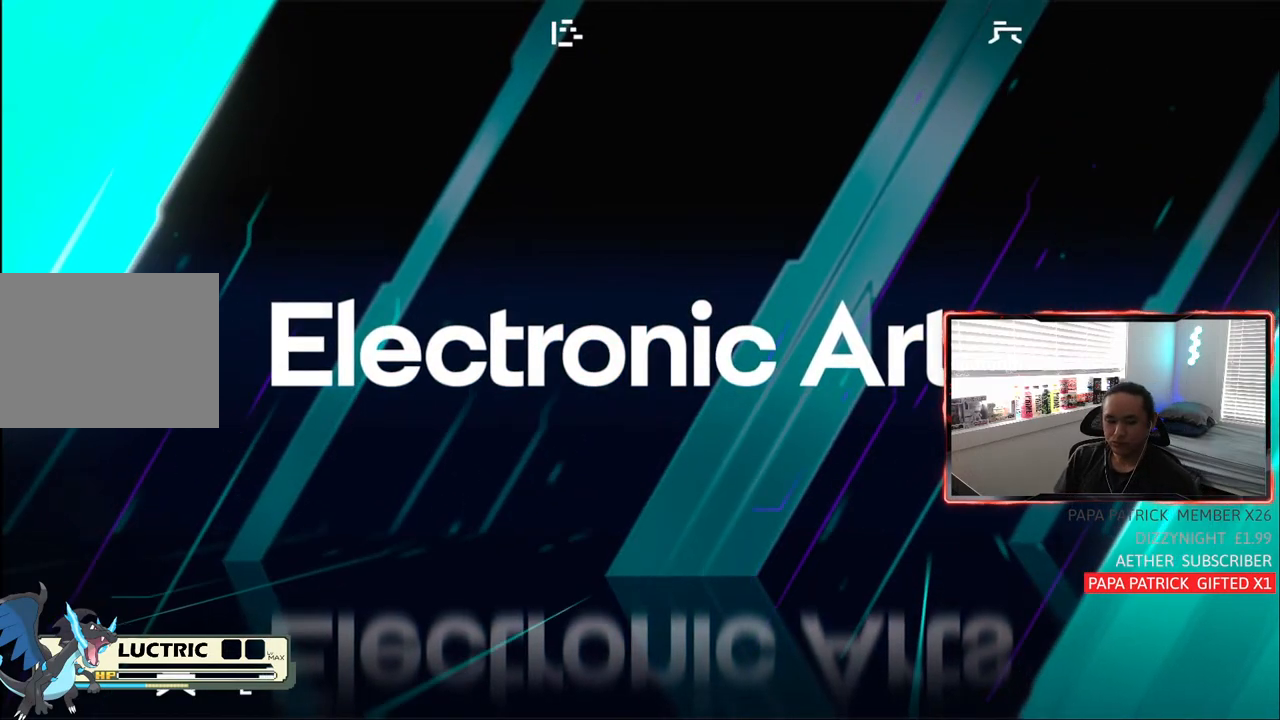
{"buttons": [], "left_stick": "center", "right_stick": "center", "events": [[500, "L1", "up"]]}